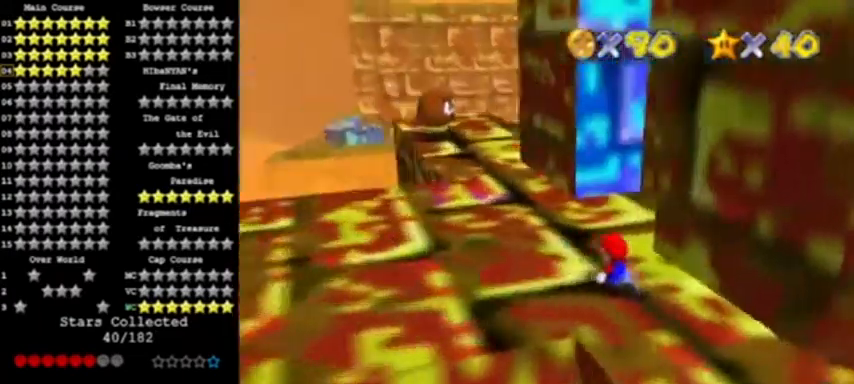
Gameplay with a controller (Nintendo layout); each line is a JSON object with the inputs held at the frame after it. "events" lists button and stick changes between this image and that frame as [ms after this image, input, new state], when the widget could be followed in between. Not read: L3 R3.
{"buttons": [], "left_stick": "down-left", "events": [[33, "C_LEFT", "up"], [133, "C_LEFT", "down"], [233, "C_LEFT", "up"], [467, "left_stick", "down-left"]]}
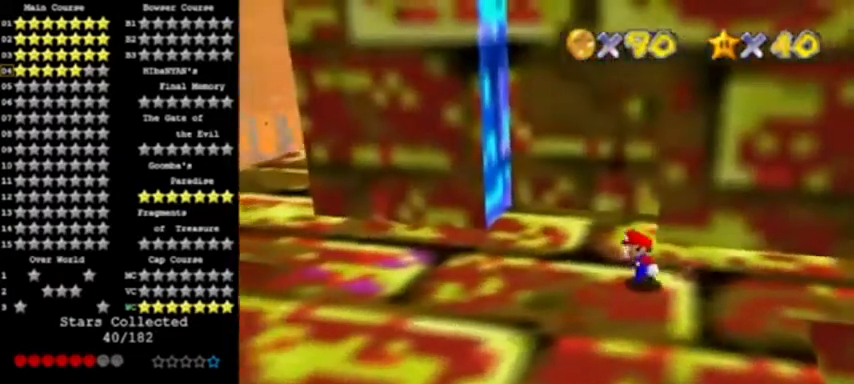
{"buttons": [], "left_stick": "down-left", "events": []}
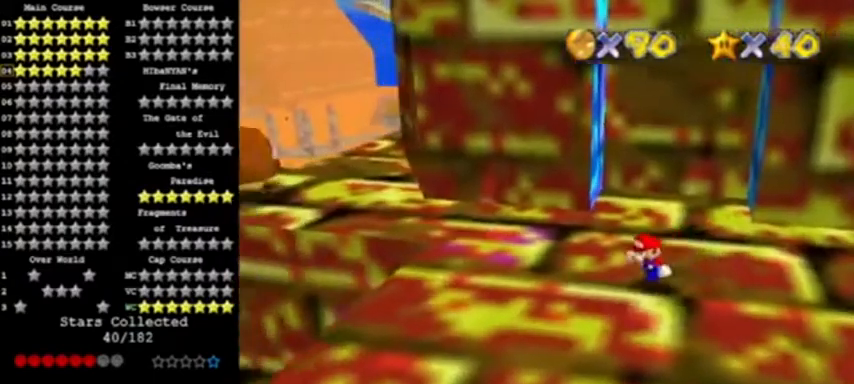
{"buttons": ["A"], "left_stick": "center", "events": [[233, "left_stick", "down"], [400, "left_stick", "center"], [434, "A", "down"]]}
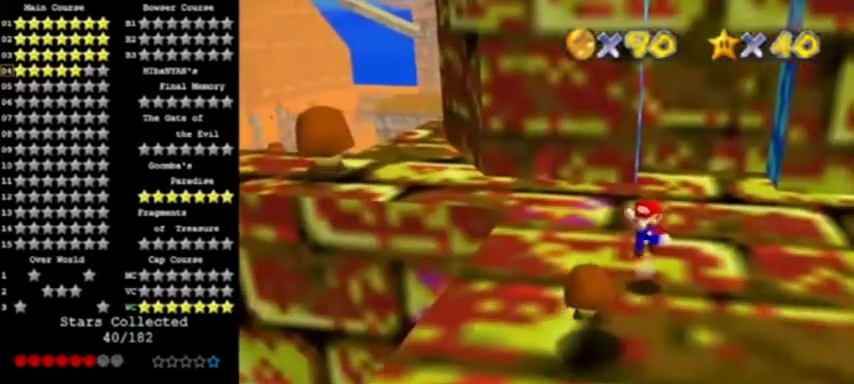
{"buttons": [], "left_stick": "up"}
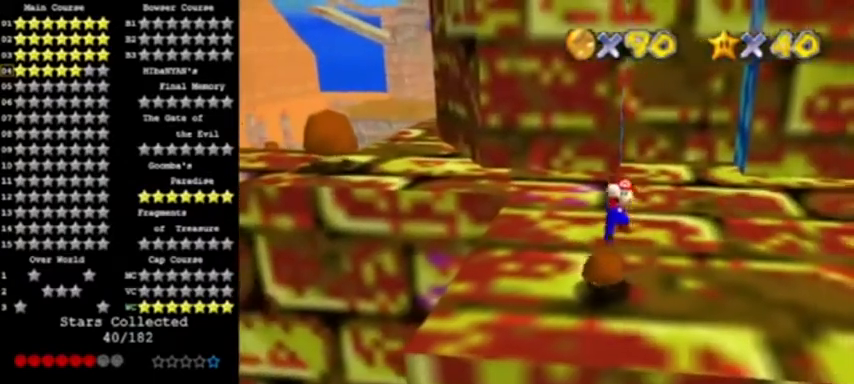
{"buttons": [], "left_stick": "center", "events": [[33, "left_stick", "center"], [334, "left_stick", "up"], [500, "left_stick", "center"]]}
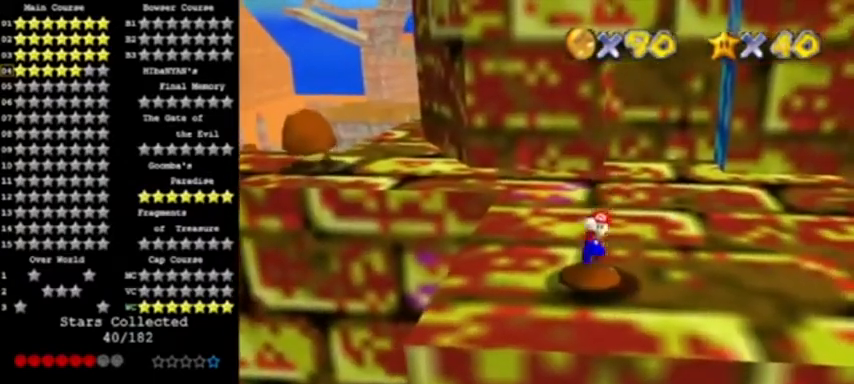
{"buttons": [], "left_stick": "left", "events": [[100, "A", "down"], [267, "A", "up"], [334, "B", "down"], [468, "B", "up"], [468, "left_stick", "left"]]}
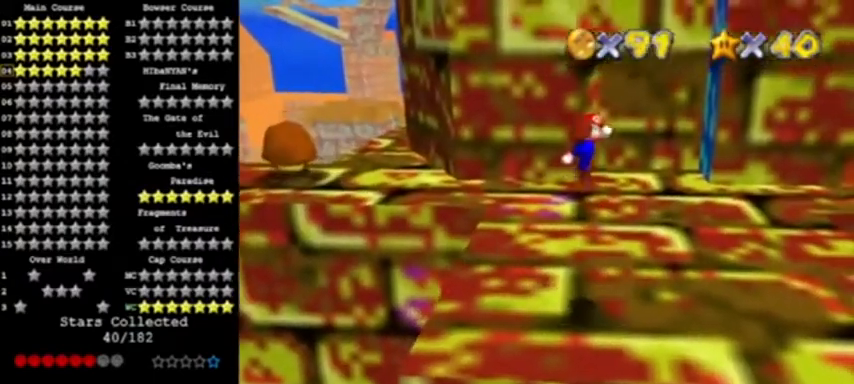
{"buttons": [], "left_stick": "left", "events": [[33, "left_stick", "down-left"], [434, "left_stick", "left"]]}
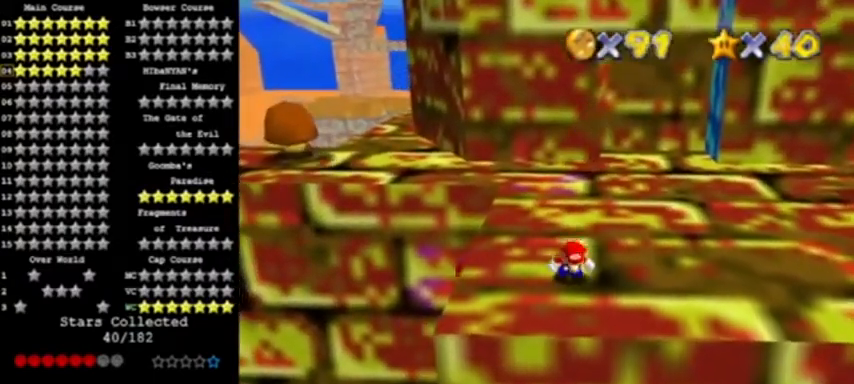
{"buttons": [], "left_stick": "center", "events": [[201, "left_stick", "center"]]}
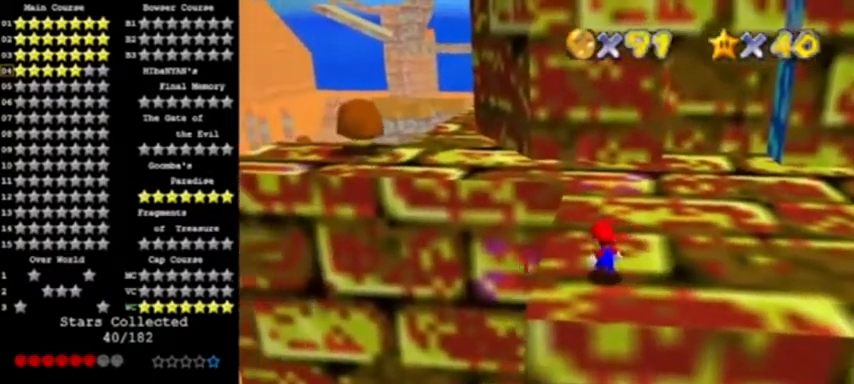
{"buttons": ["A"], "left_stick": "left", "events": [[400, "A", "down"], [434, "left_stick", "left"]]}
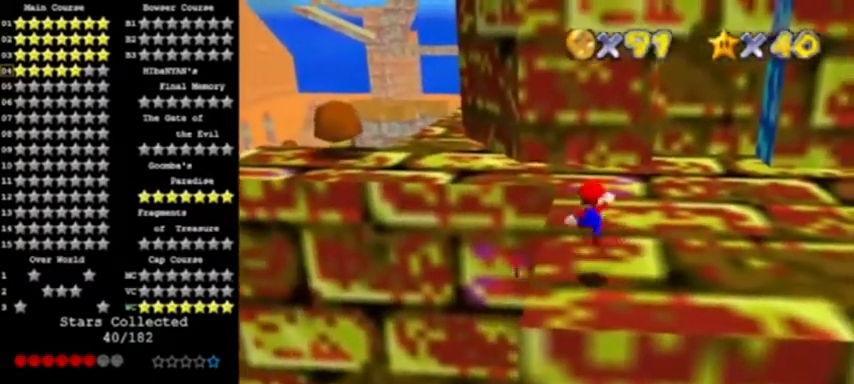
{"buttons": [], "left_stick": "center", "events": [[134, "A", "up"], [367, "left_stick", "center"]]}
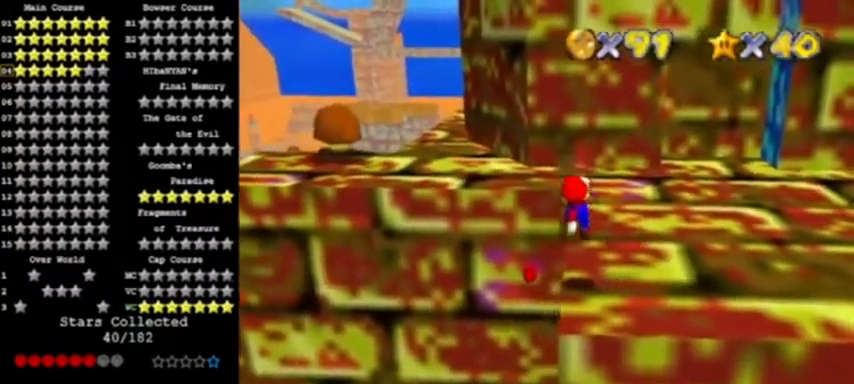
{"buttons": [], "left_stick": "center", "events": [[233, "A", "down"], [300, "A", "up"], [300, "left_stick", "left"], [367, "left_stick", "center"]]}
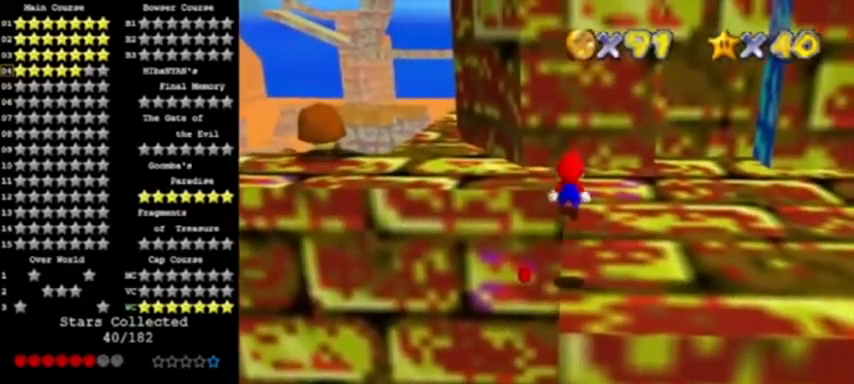
{"buttons": [], "left_stick": "center", "events": [[101, "C_LEFT", "down"], [167, "C_LEFT", "up"], [201, "C_LEFT", "down"], [334, "C_LEFT", "up"]]}
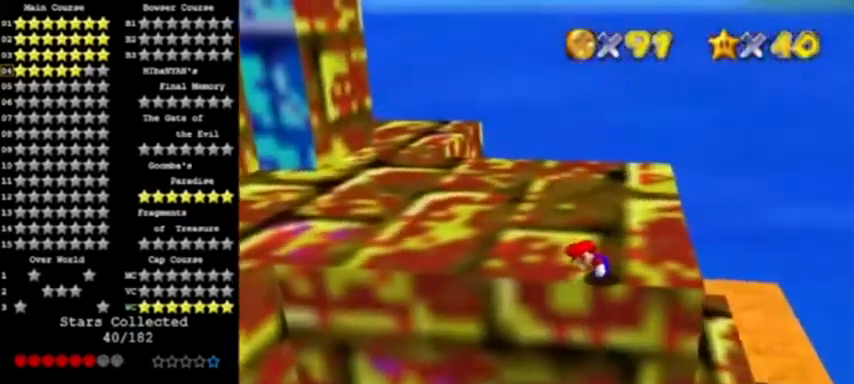
{"buttons": [], "left_stick": "center", "events": [[100, "A", "down"], [200, "A", "up"], [200, "left_stick", "right"], [500, "left_stick", "center"]]}
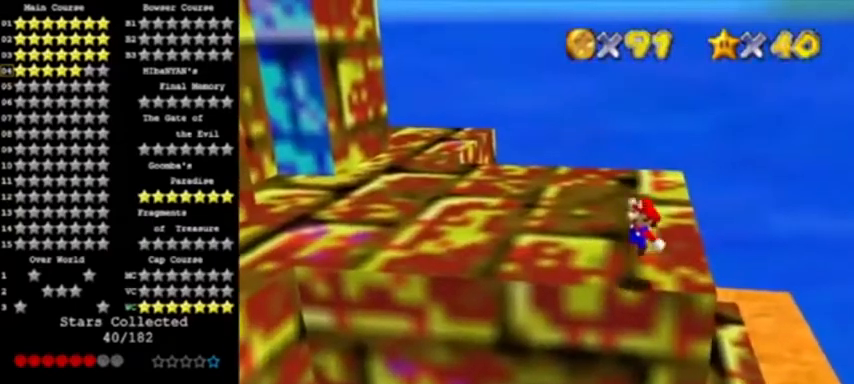
{"buttons": [], "left_stick": "left", "events": [[468, "left_stick", "left"]]}
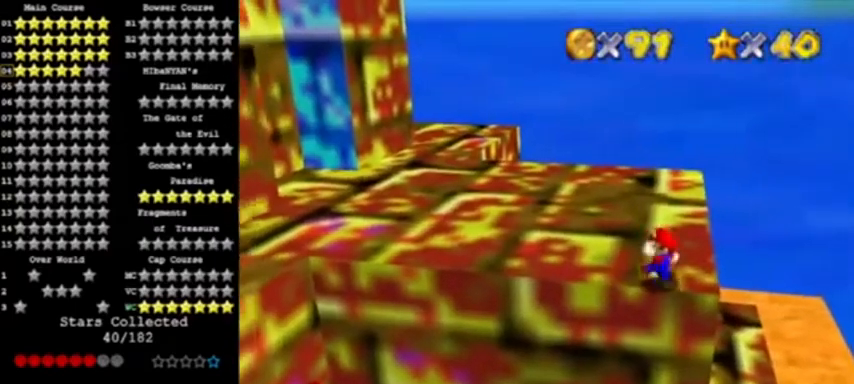
{"buttons": [], "left_stick": "down-left", "events": [[200, "Z", "down"], [233, "A", "down"], [267, "Z", "up"], [300, "left_stick", "center"], [367, "A", "up"], [500, "left_stick", "down-left"]]}
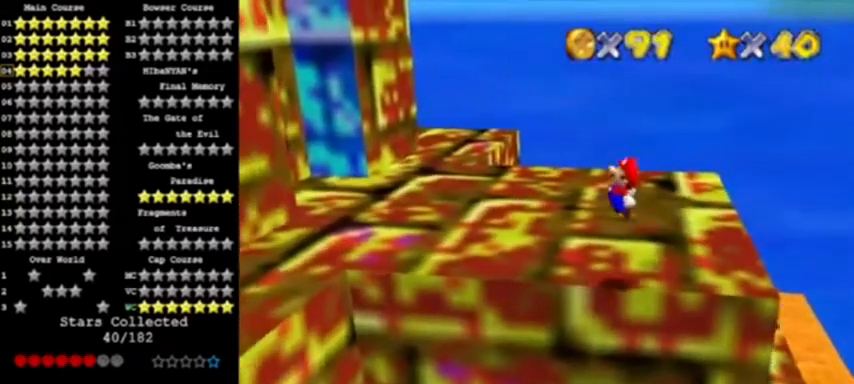
{"buttons": [], "left_stick": "right", "events": [[201, "left_stick", "down"], [334, "left_stick", "right"]]}
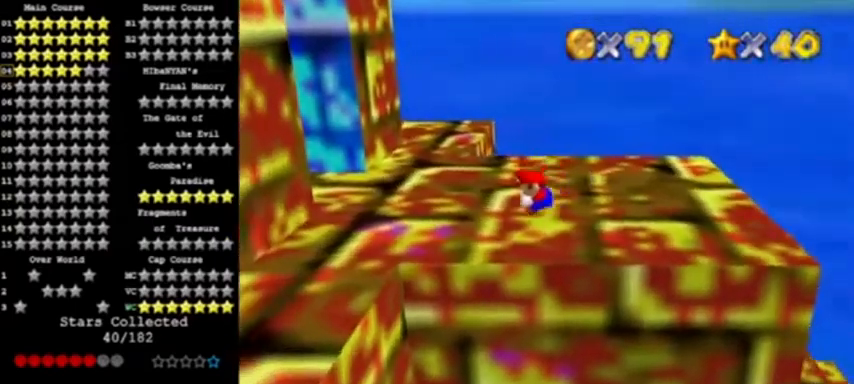
{"buttons": [], "left_stick": "left", "events": [[67, "left_stick", "left"]]}
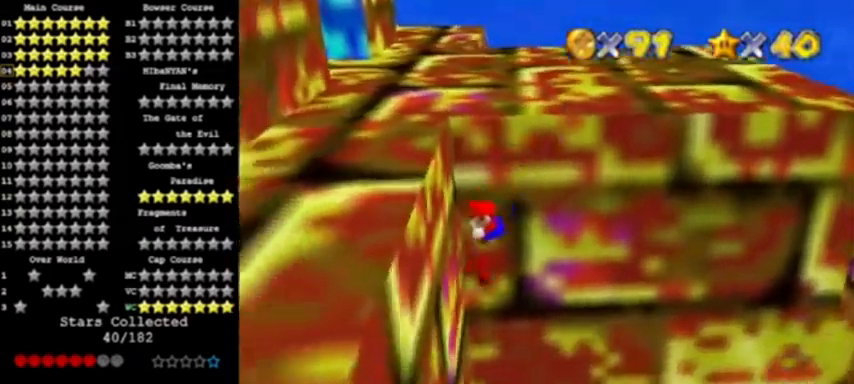
{"buttons": ["A"], "left_stick": "up"}
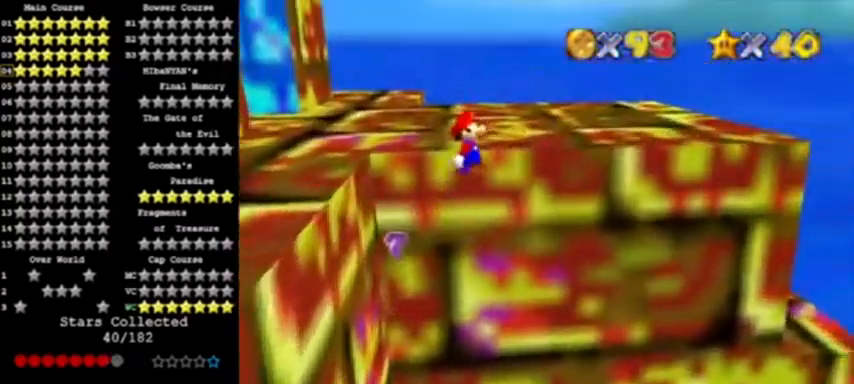
{"buttons": ["C_RIGHT"], "left_stick": "up", "events": [[300, "A", "up"], [500, "C_RIGHT", "down"]]}